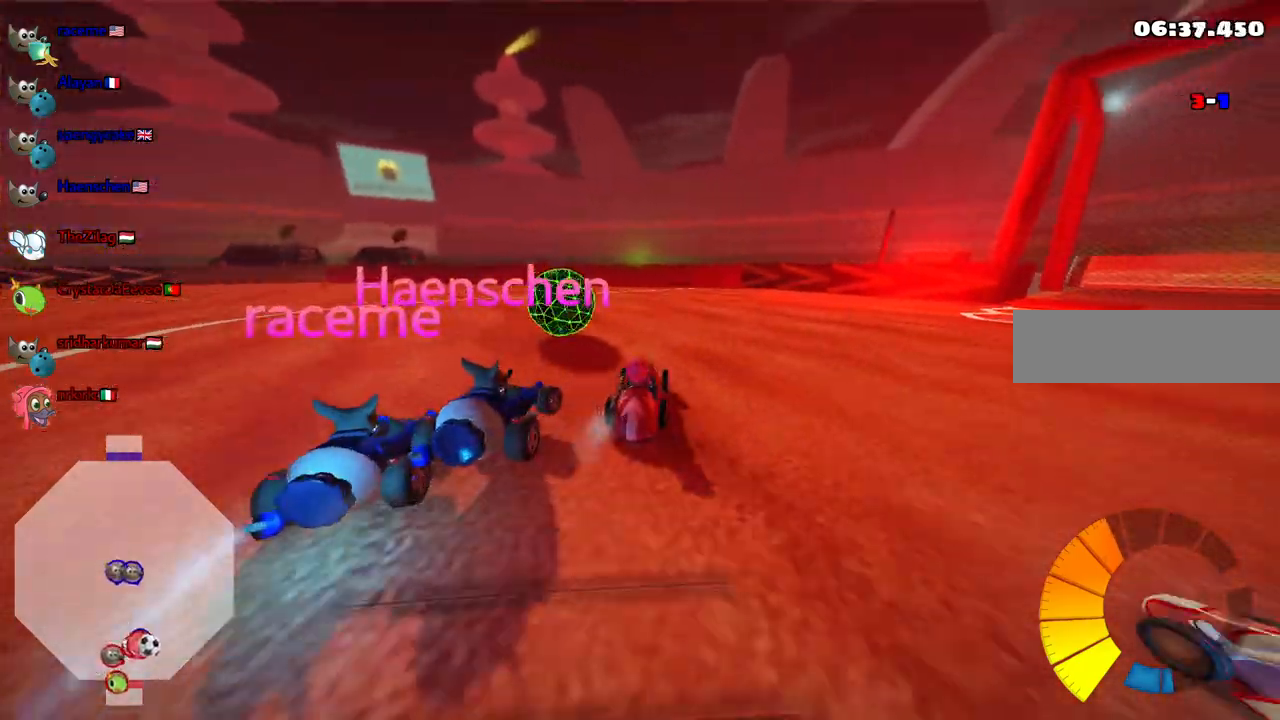
Gameplay with keyboard; each line is a JSON object with the keys held at the frame after it. "events" lists presses ("down") and releases ("up") of ".", "/", "alt_r", "b", "c", "comma", "ctrl_r", "d", "down", "f", "g", "h", "j", "k", "l", "left", "m", "n", "quote", "return", "right", "semicolon", "shift_r", "space", "super", "up" and "v" between this image and that frame as [ms after this image, input, new state], when the widget could be followed in between. No other keys are recorded. Mouse input is not recorded.
{"keys": ["left", "m", "up"], "events": [[50, "n", "down"], [83, "left", "down"], [133, "n", "up"], [333, "left", "up"], [417, "left", "down"], [467, "m", "down"]]}
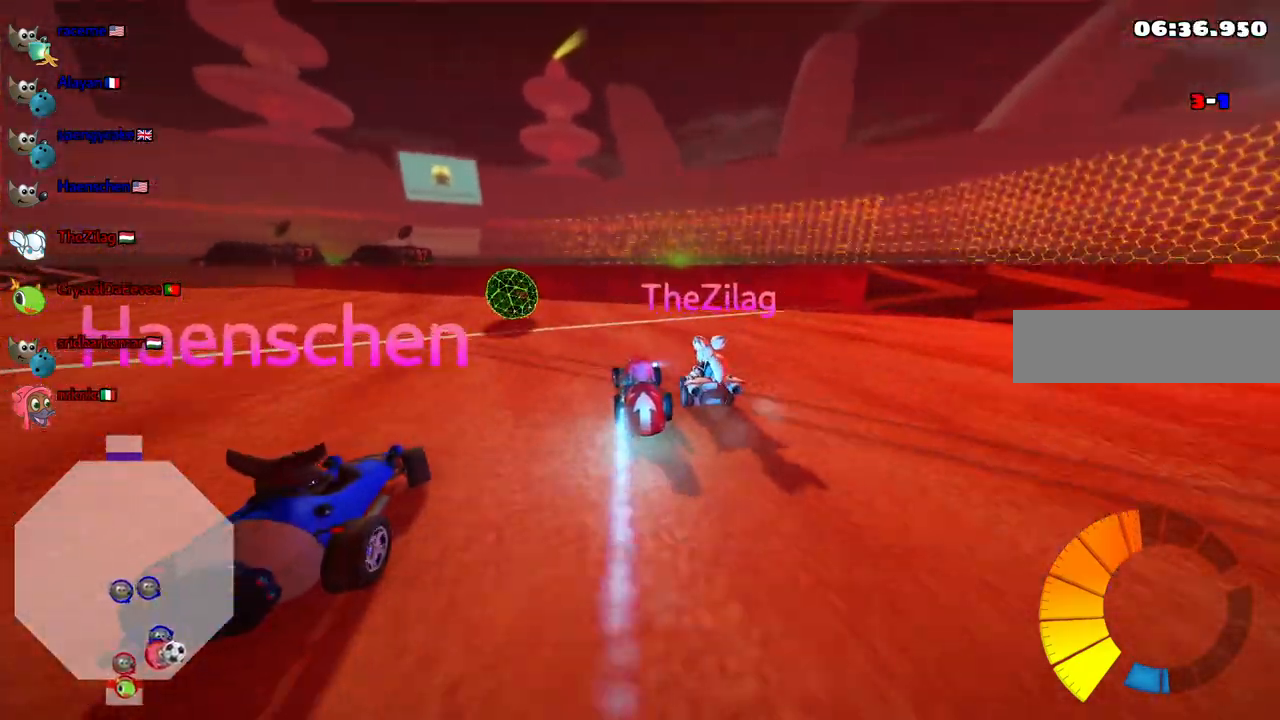
{"keys": ["down", "left"], "events": [[67, "up", "up"], [150, "down", "down"], [250, "h", "down"], [300, "m", "up"], [383, "h", "up"]]}
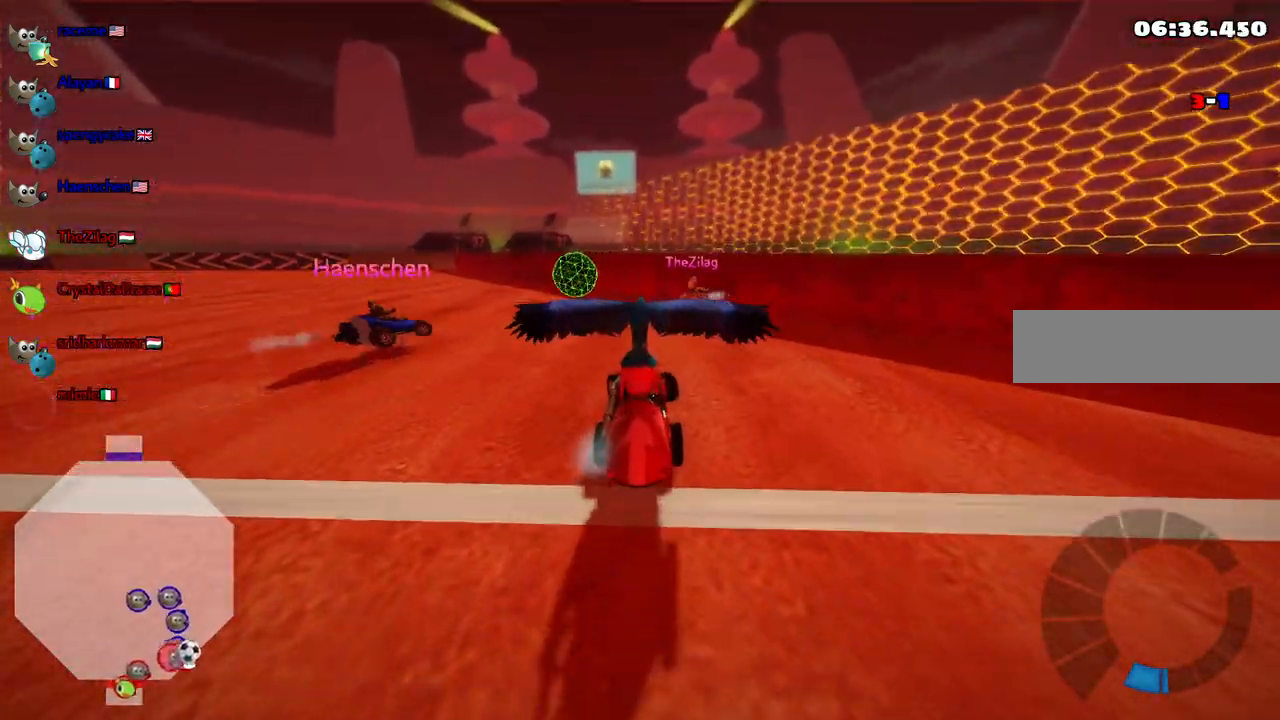
{"keys": [], "events": [[133, "down", "up"], [217, "left", "up"]]}
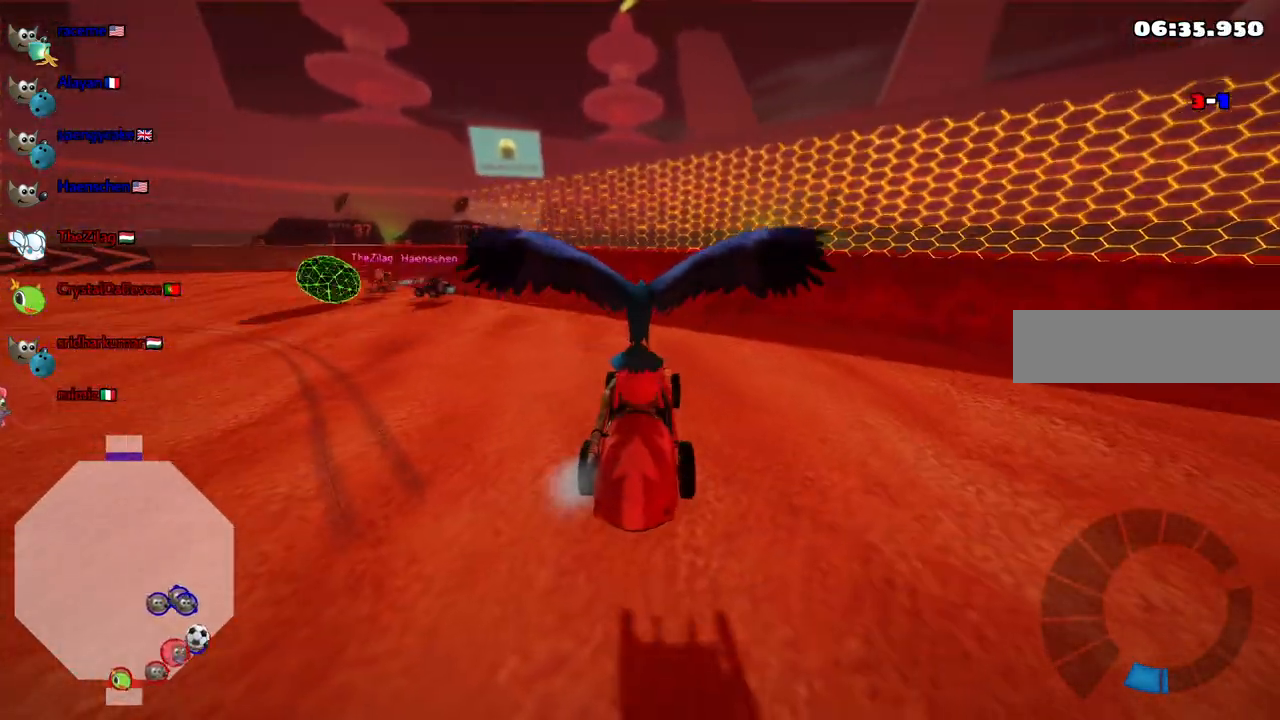
{"keys": ["left", "n", "up"], "events": [[17, "up", "down"], [200, "left", "down"], [433, "n", "down"]]}
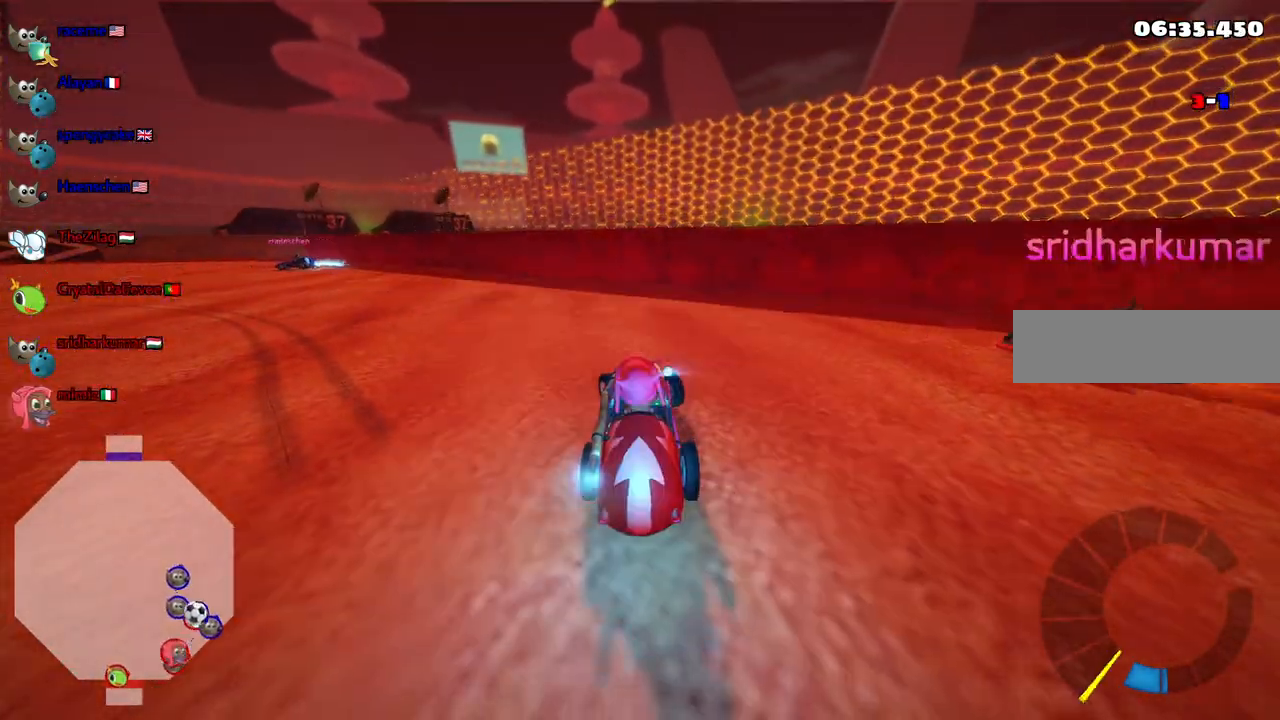
{"keys": ["left", "m", "up"], "events": [[117, "n", "up"], [267, "m", "down"]]}
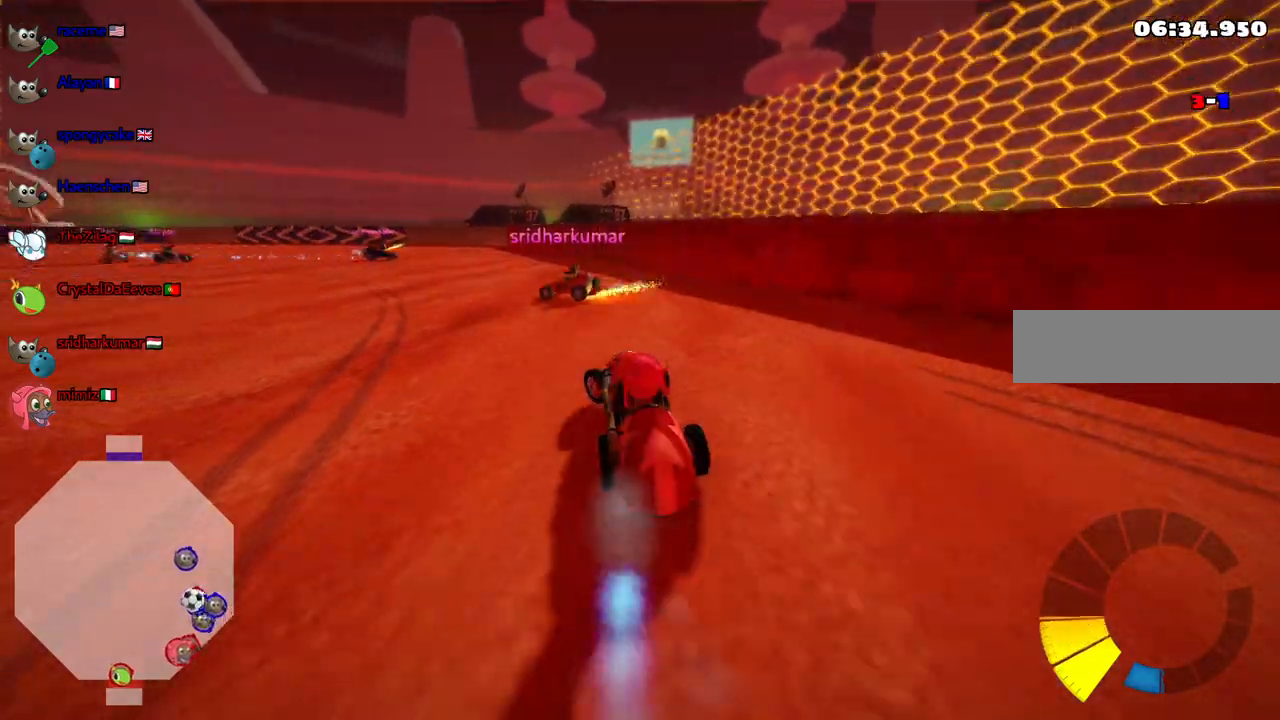
{"keys": ["left", "m", "right", "up"], "events": [[233, "left", "up"], [233, "right", "down"], [367, "left", "down"]]}
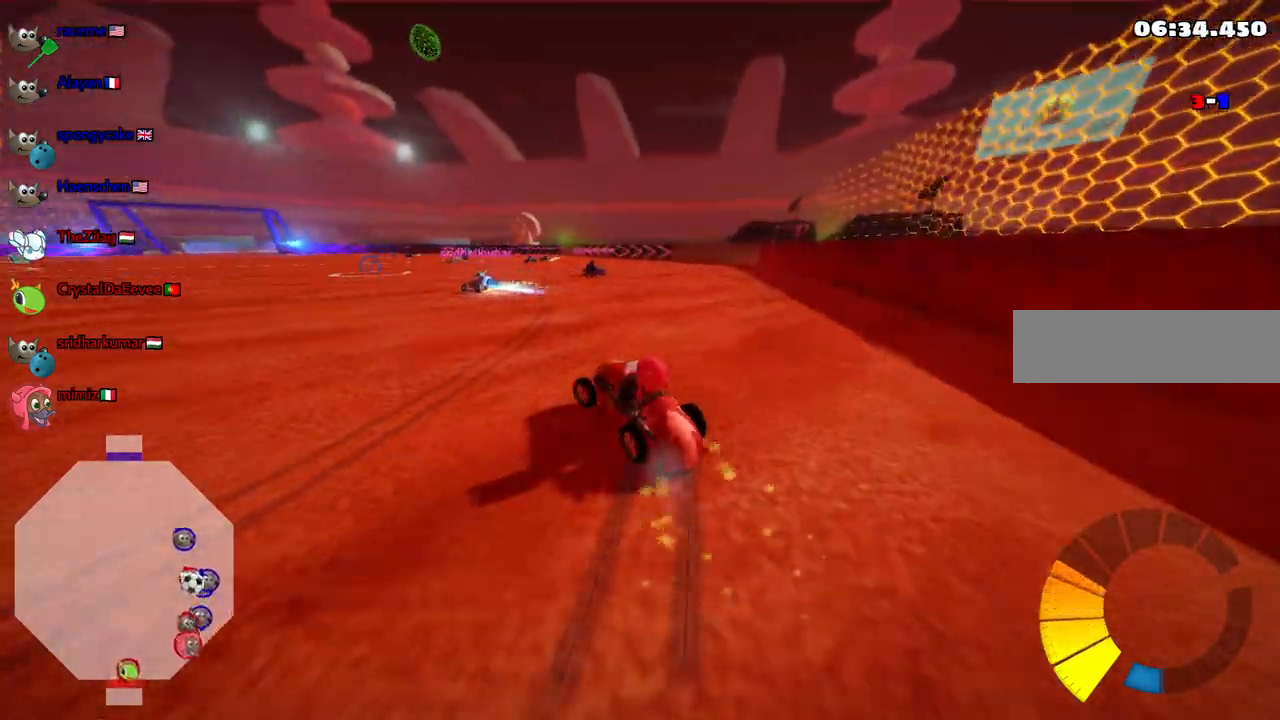
{"keys": ["m", "right", "up"], "events": [[200, "left", "up"]]}
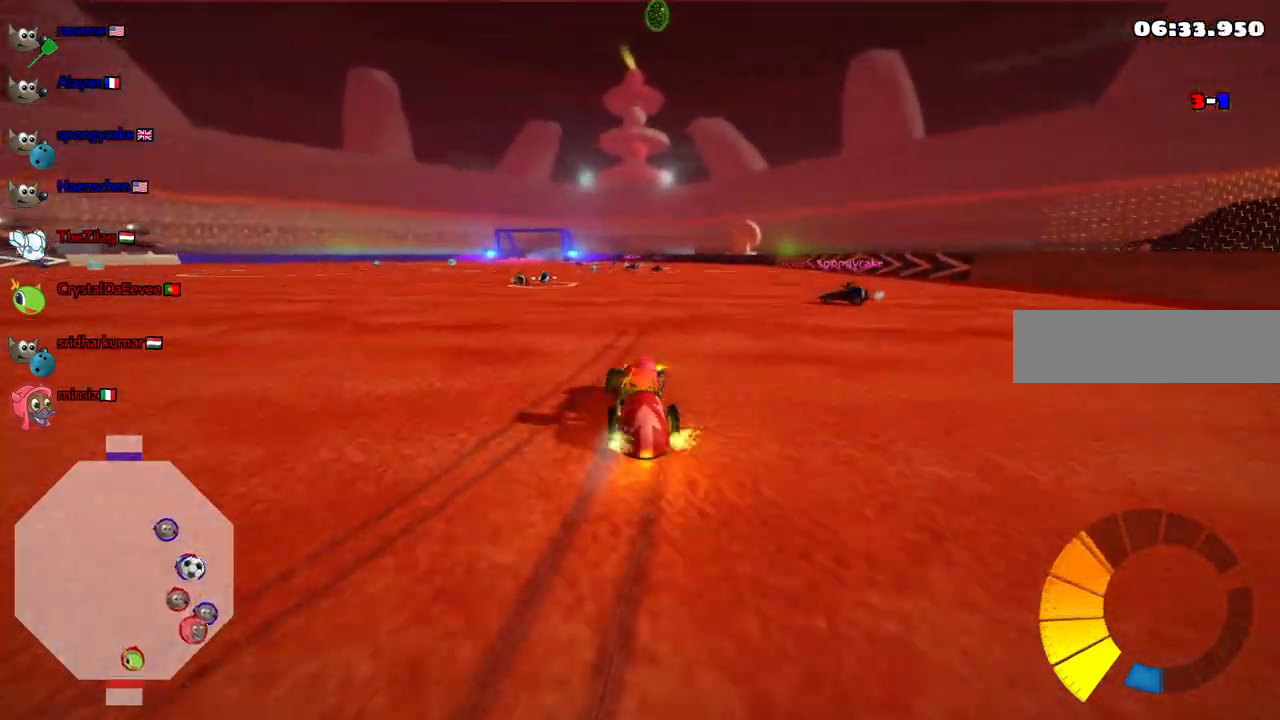
{"keys": ["left", "up"], "events": [[117, "m", "up"], [217, "right", "up"], [500, "left", "down"]]}
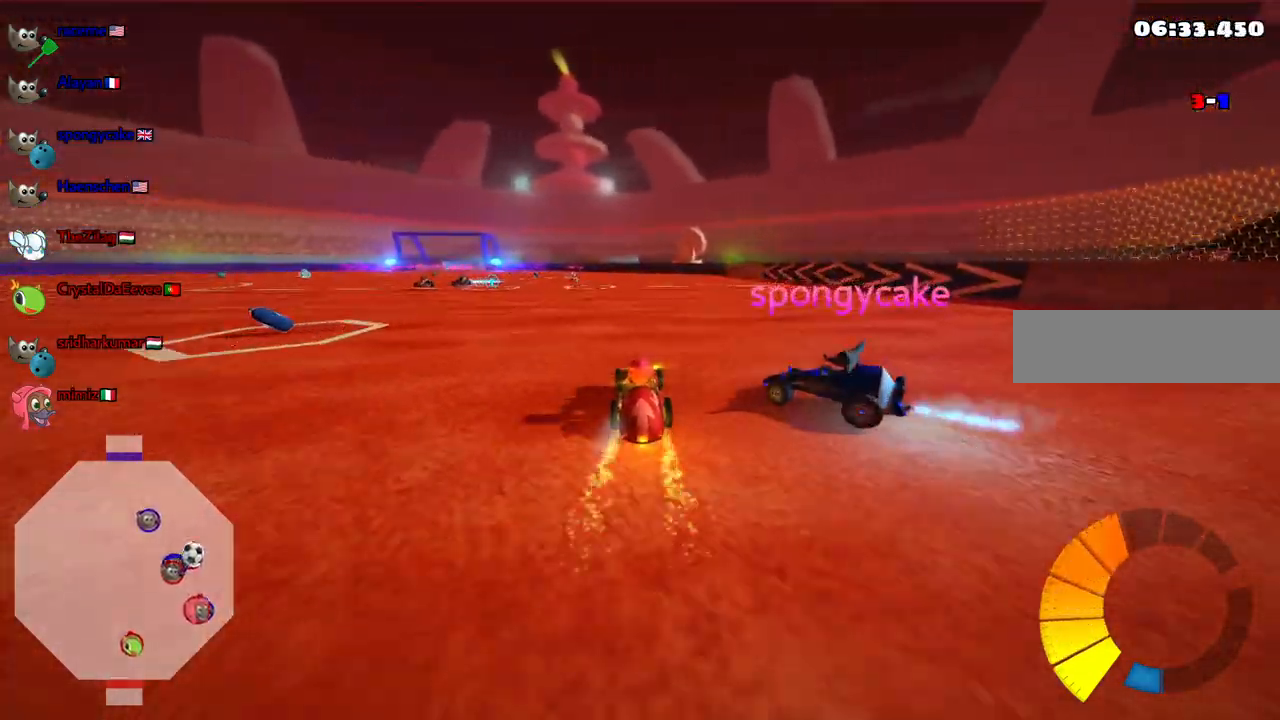
{"keys": ["up"], "events": [[100, "up", "up"], [233, "down", "down"], [333, "down", "up"], [367, "left", "up"], [417, "up", "down"]]}
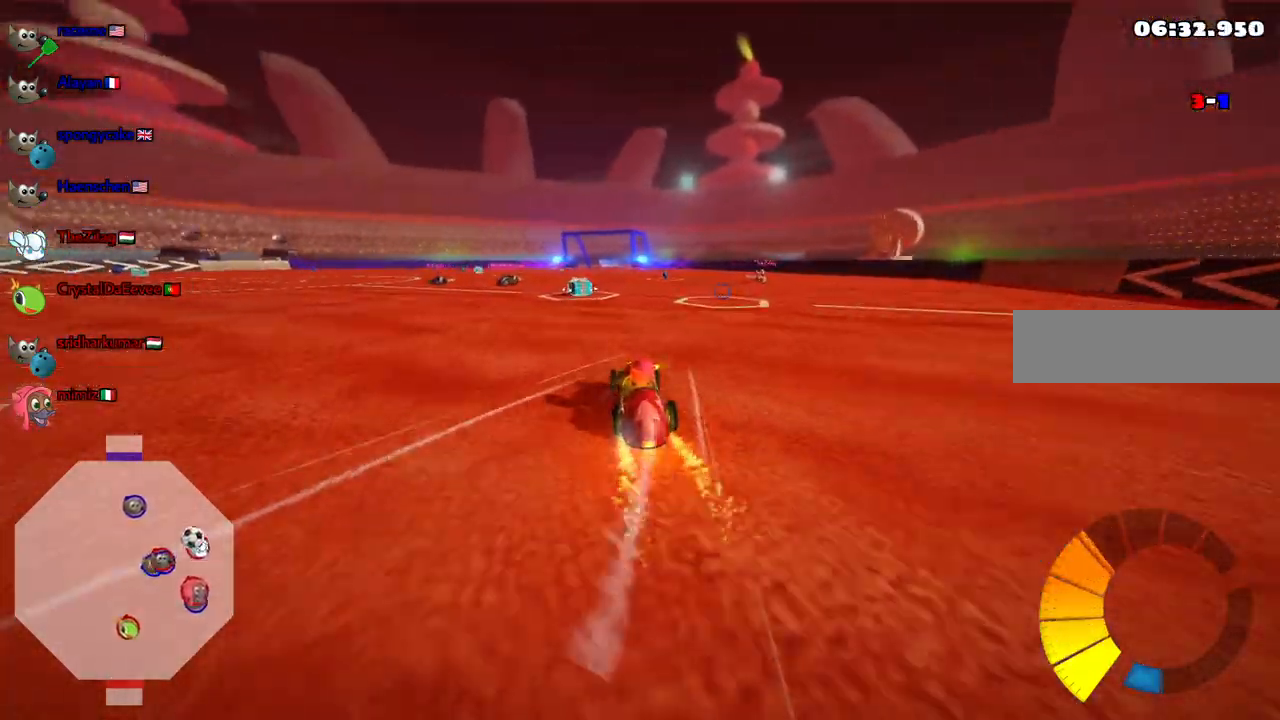
{"keys": ["up"], "events": [[250, "left", "down"], [300, "m", "down"], [383, "m", "up"], [483, "left", "up"]]}
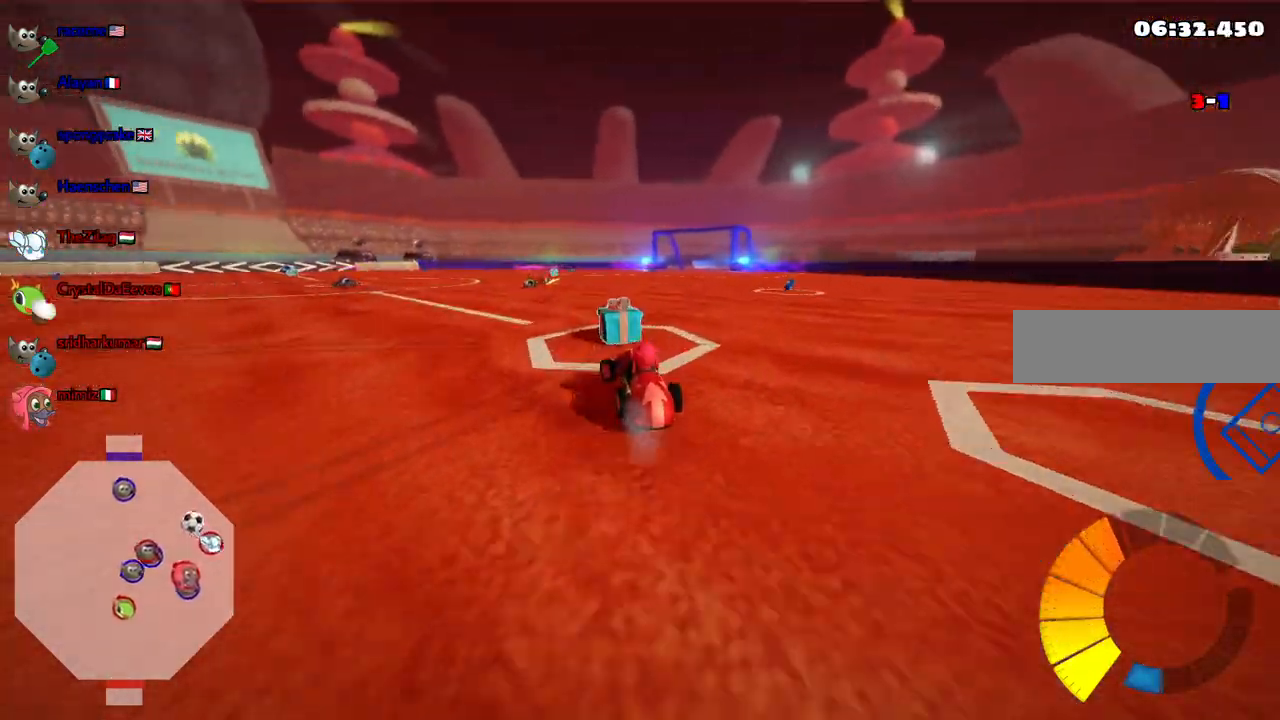
{"keys": ["m", "right", "up"], "events": [[133, "left", "down"], [133, "m", "down"], [317, "right", "down"], [367, "left", "up"]]}
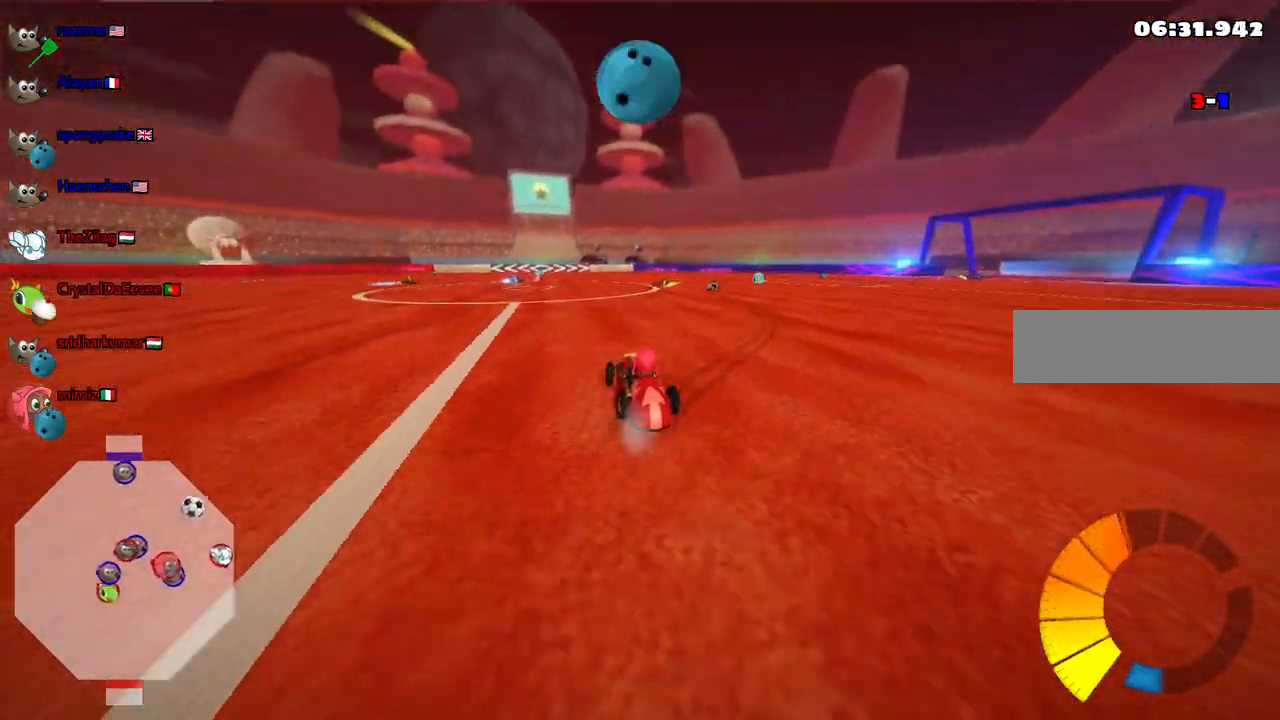
{"keys": ["left", "m", "right", "up"], "events": [[233, "left", "down"]]}
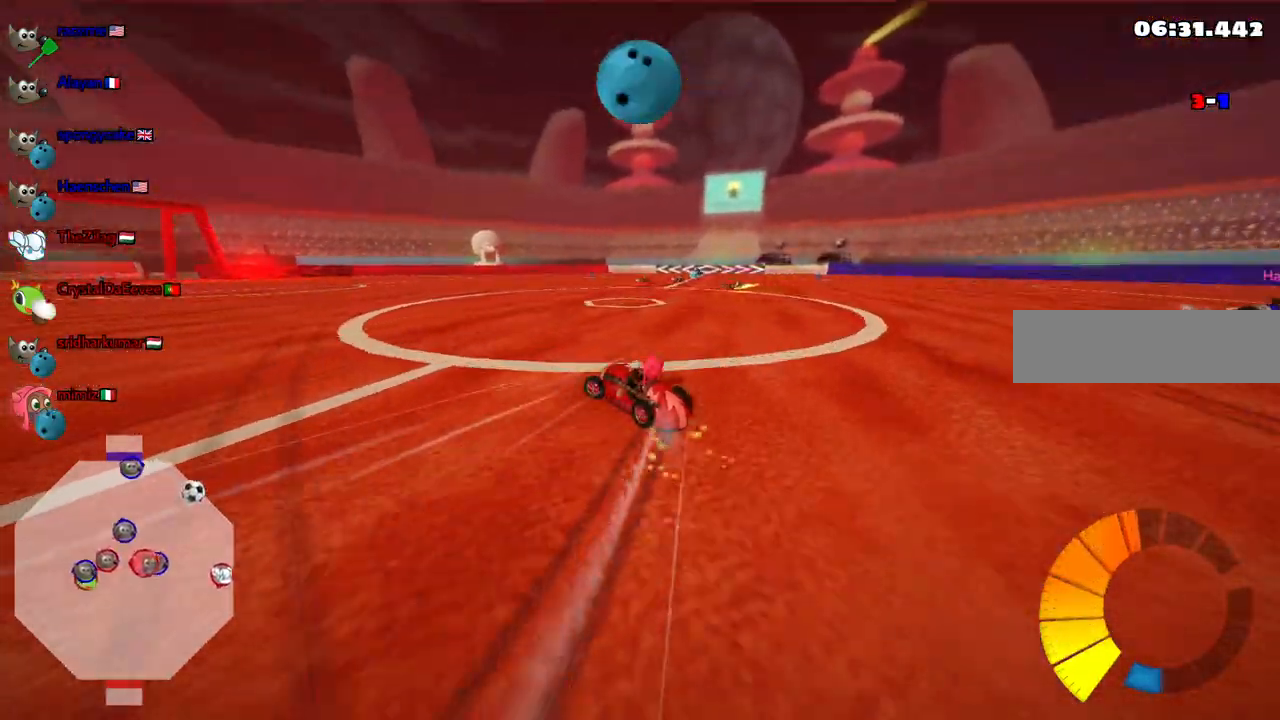
{"keys": ["left", "m", "right", "up"], "events": []}
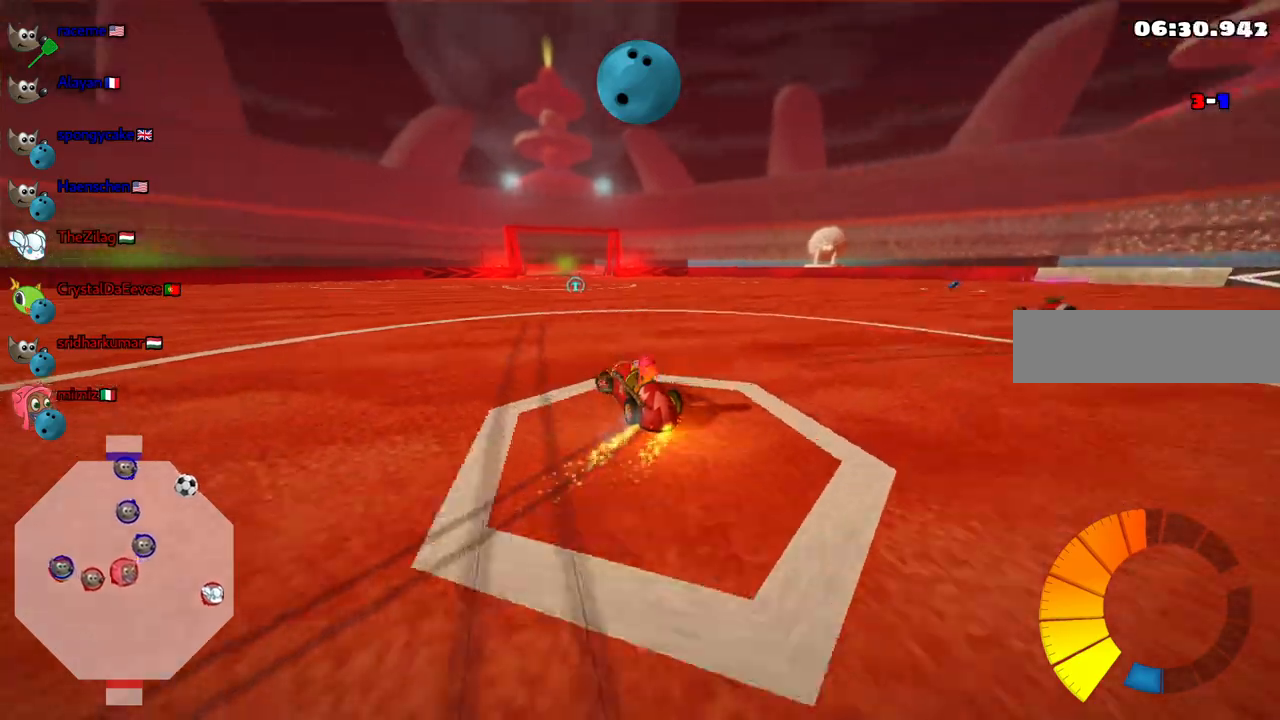
{"keys": ["m", "right", "up"], "events": [[33, "left", "up"], [267, "left", "down"], [467, "left", "up"]]}
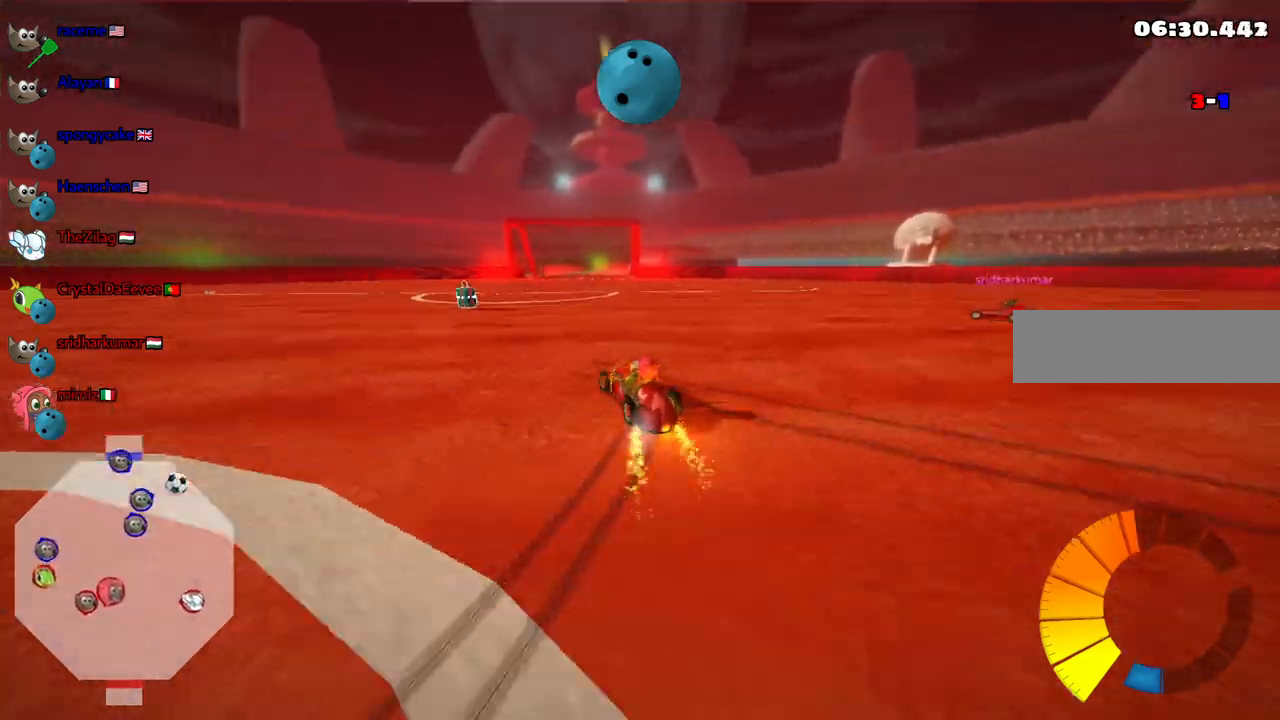
{"keys": ["m", "right", "up"], "events": [[150, "left", "down"], [250, "left", "up"]]}
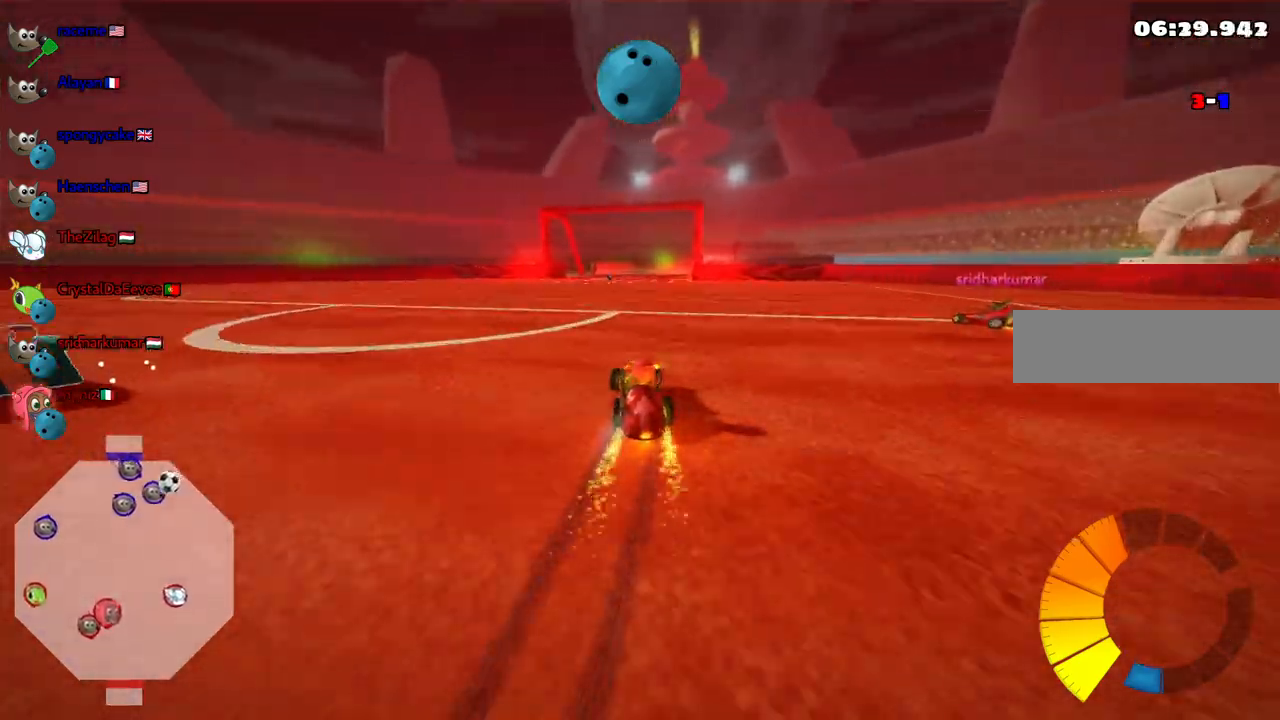
{"keys": ["m", "right", "up"], "events": []}
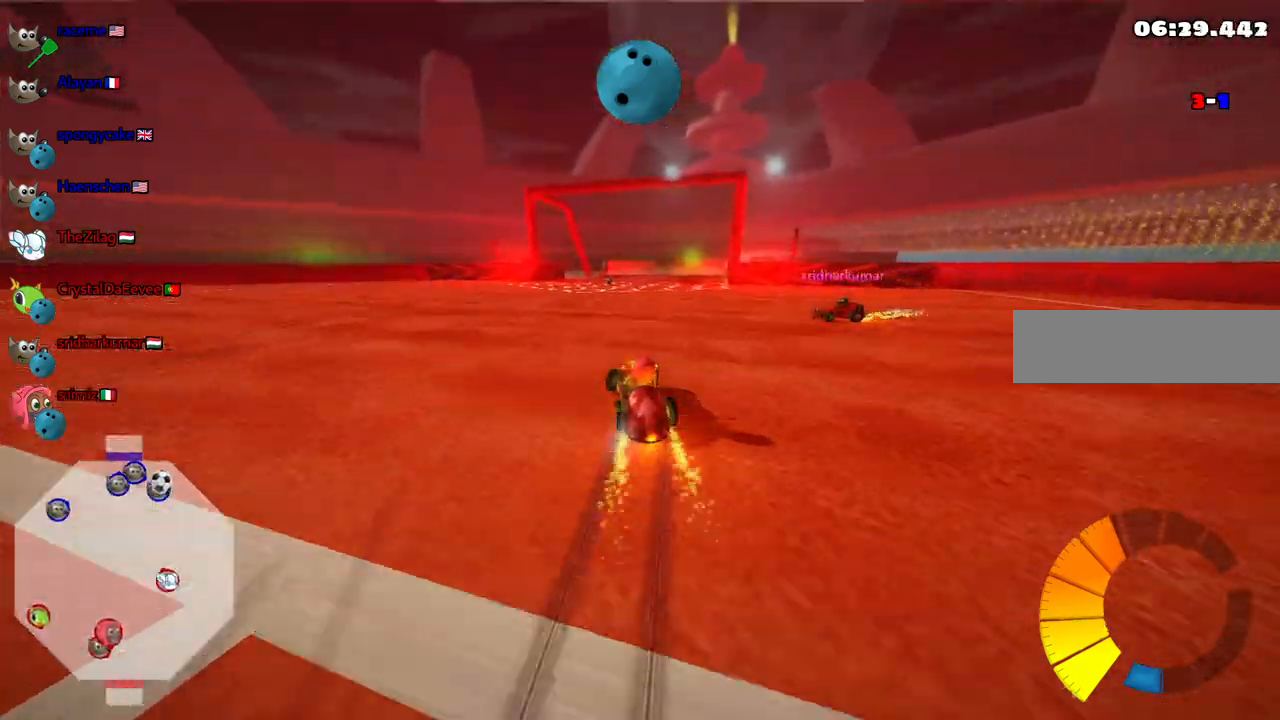
{"keys": ["m", "right", "up"], "events": []}
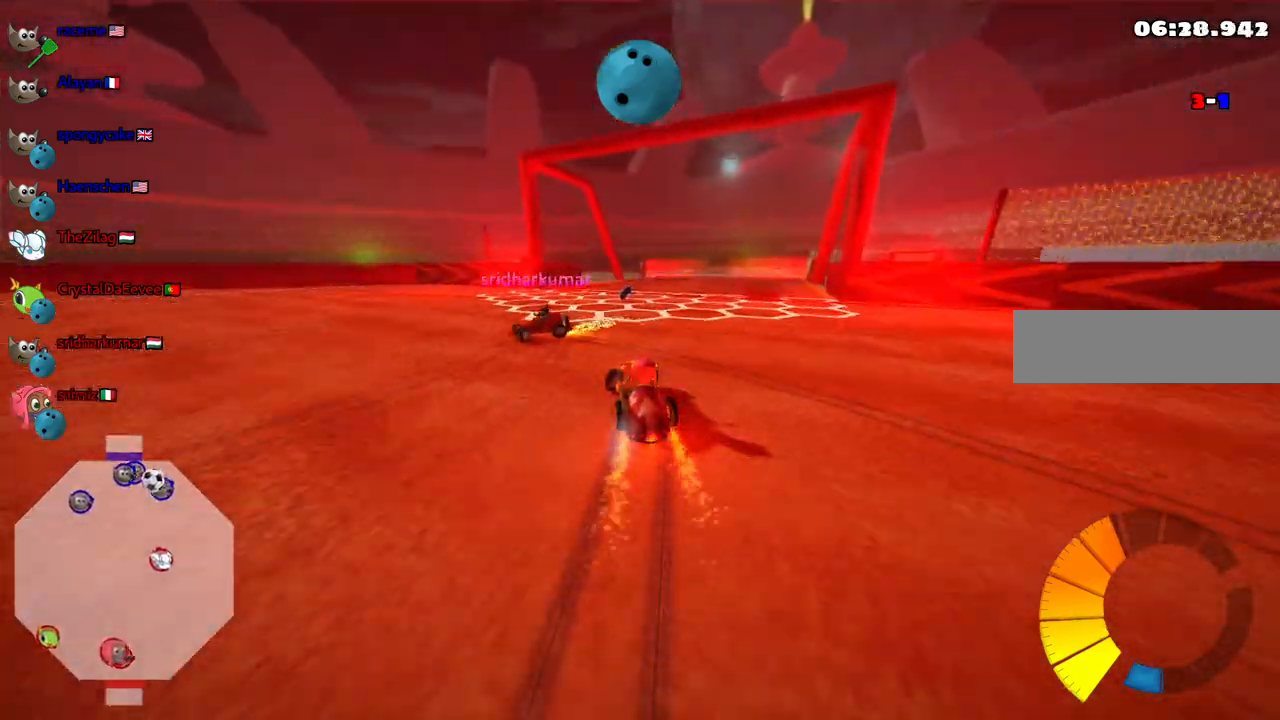
{"keys": ["left", "m"], "events": [[200, "left", "down"], [200, "up", "up"], [283, "right", "up"]]}
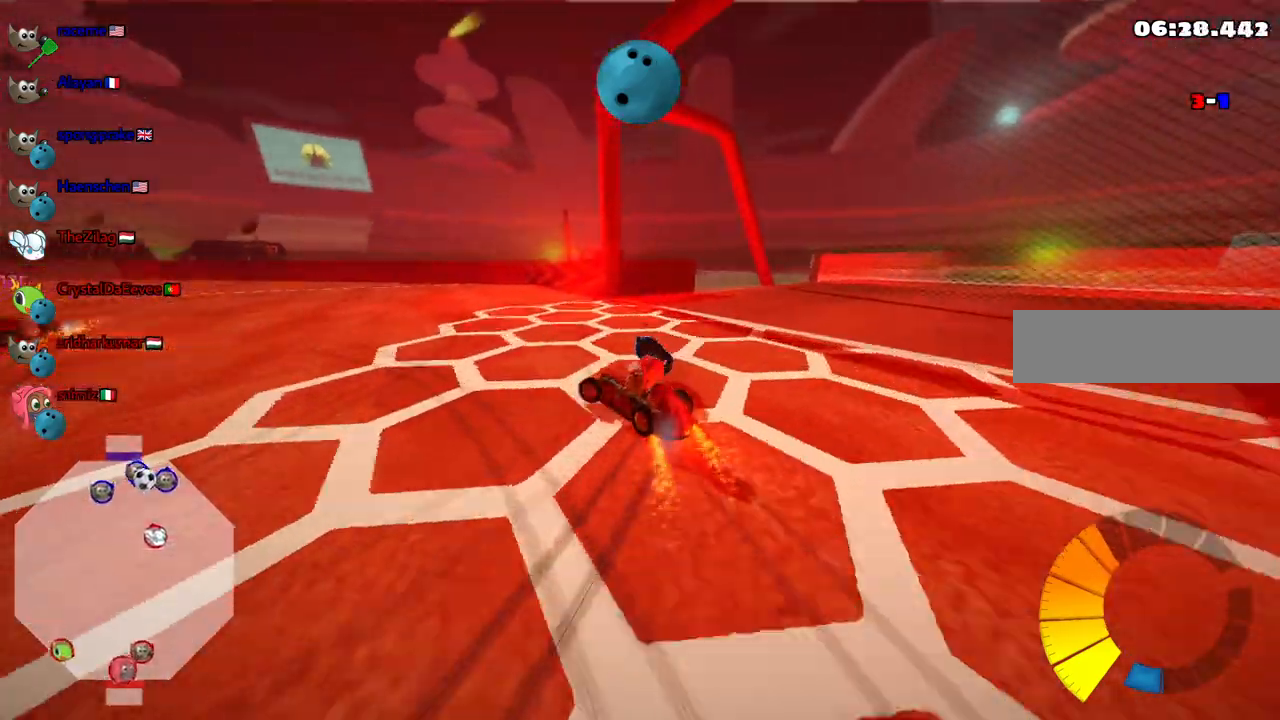
{"keys": ["left", "up"], "events": [[17, "m", "up"], [200, "up", "down"]]}
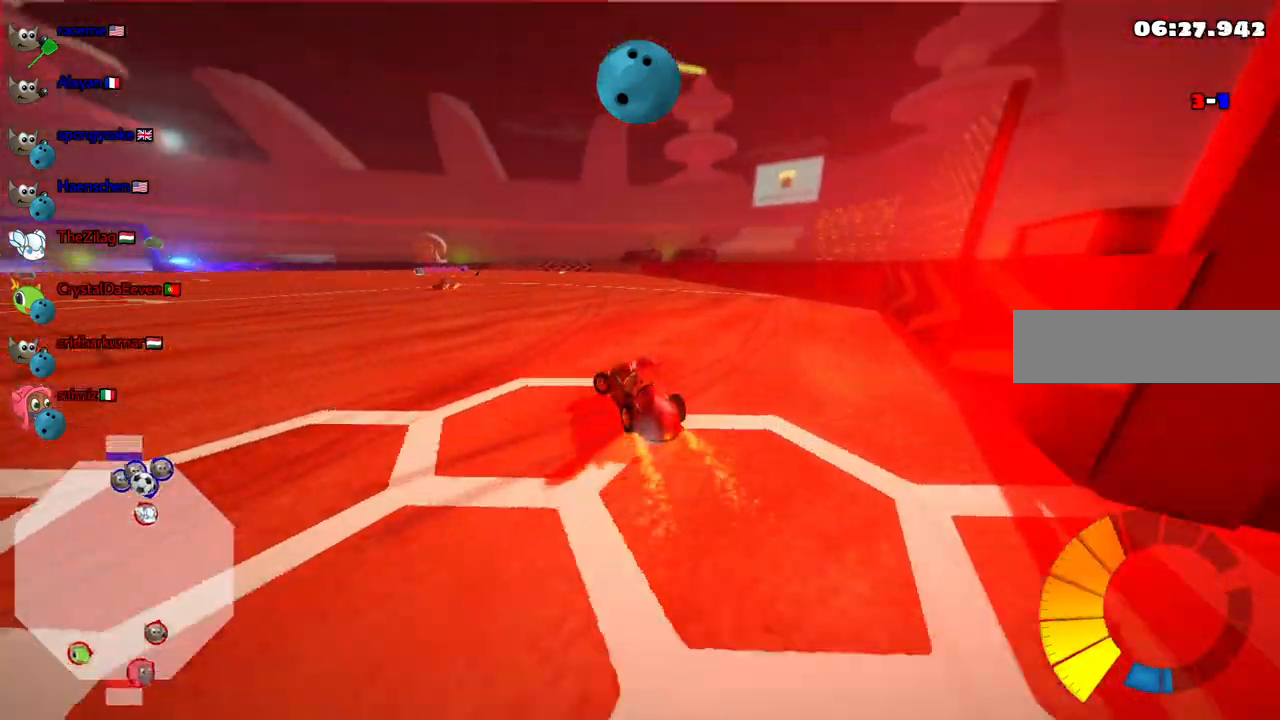
{"keys": ["left", "up"], "events": [[83, "up", "up"], [133, "left", "up"], [317, "left", "down"], [317, "up", "down"]]}
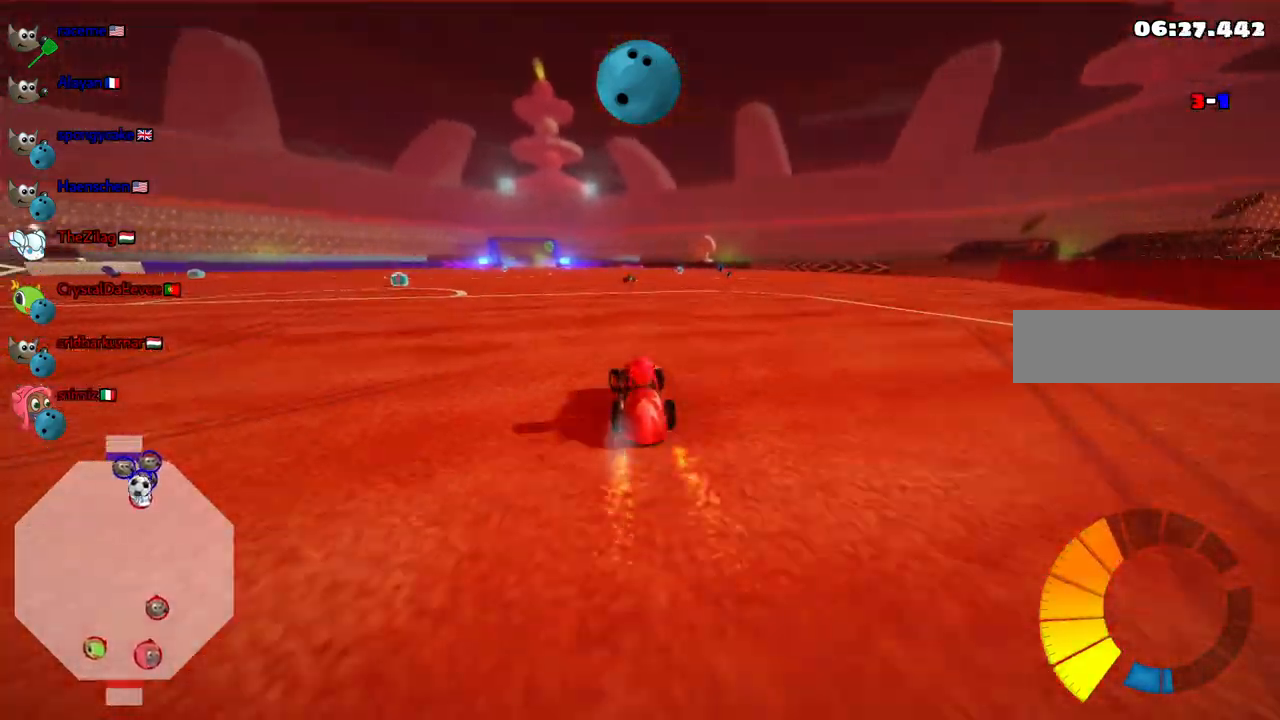
{"keys": ["up"], "events": [[50, "left", "up"]]}
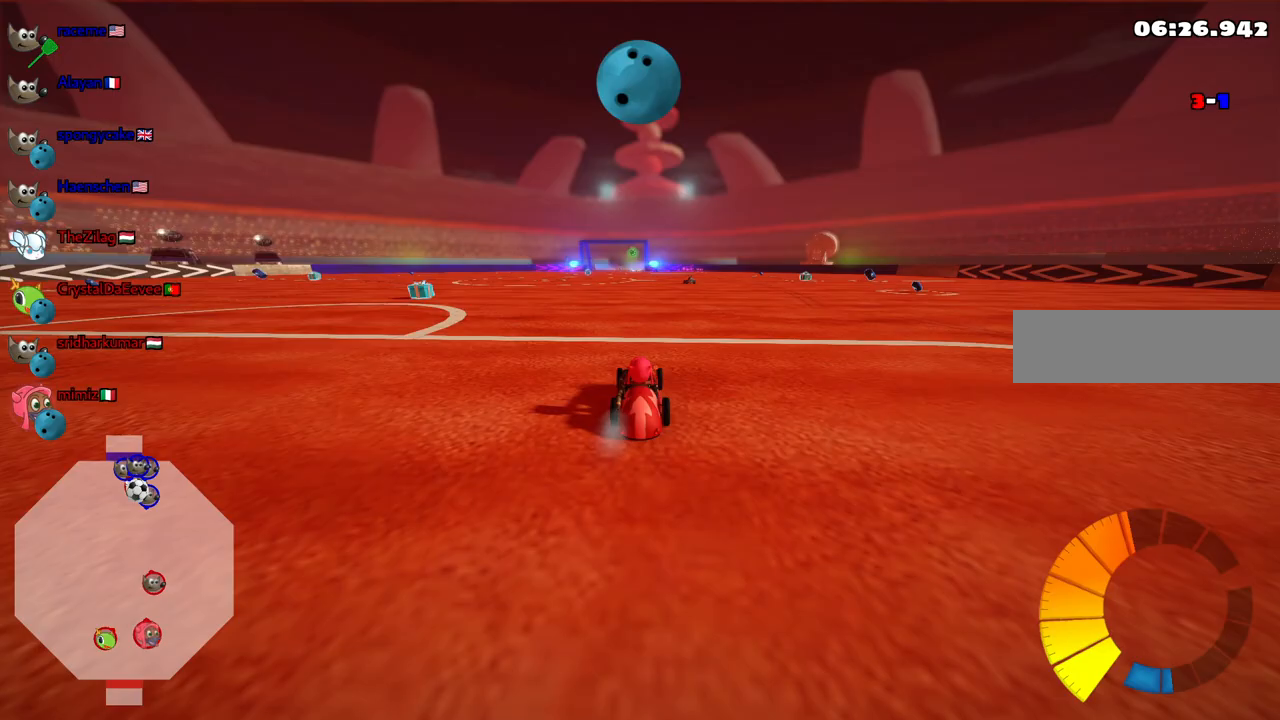
{"keys": ["down", "left"], "events": [[167, "left", "down"], [300, "up", "up"], [350, "left", "up"], [400, "down", "down"], [450, "left", "down"]]}
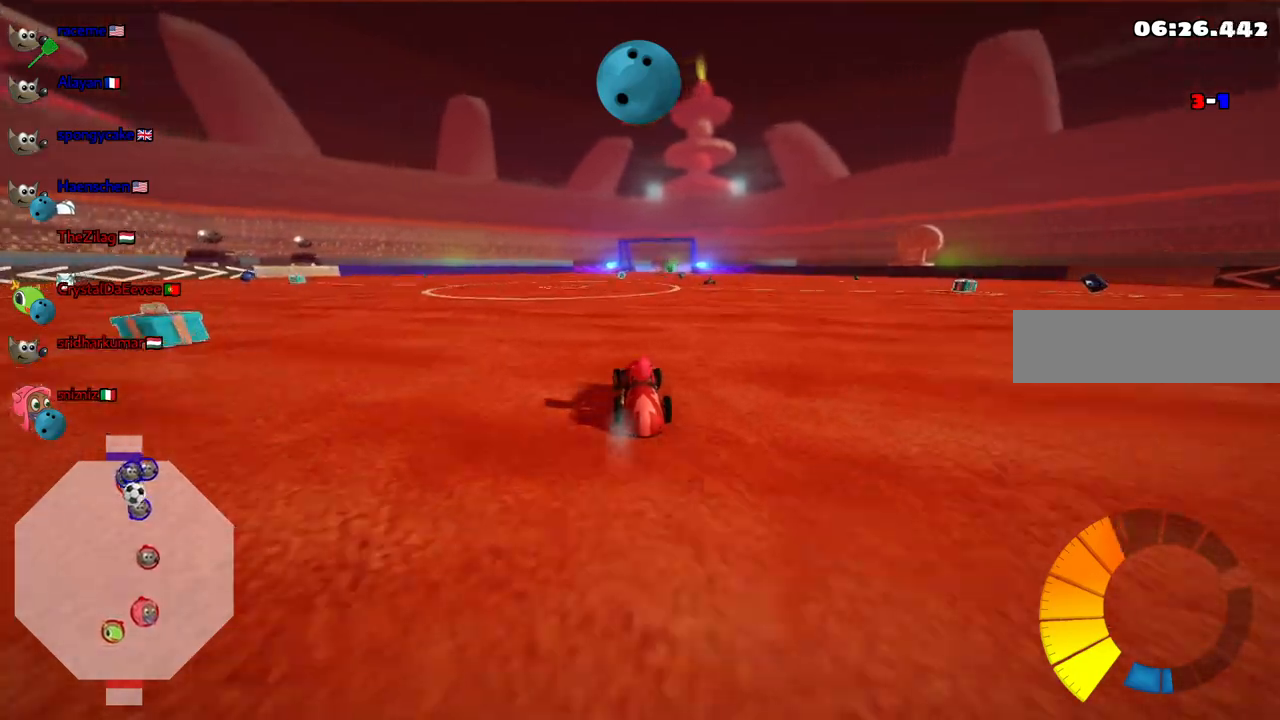
{"keys": []}
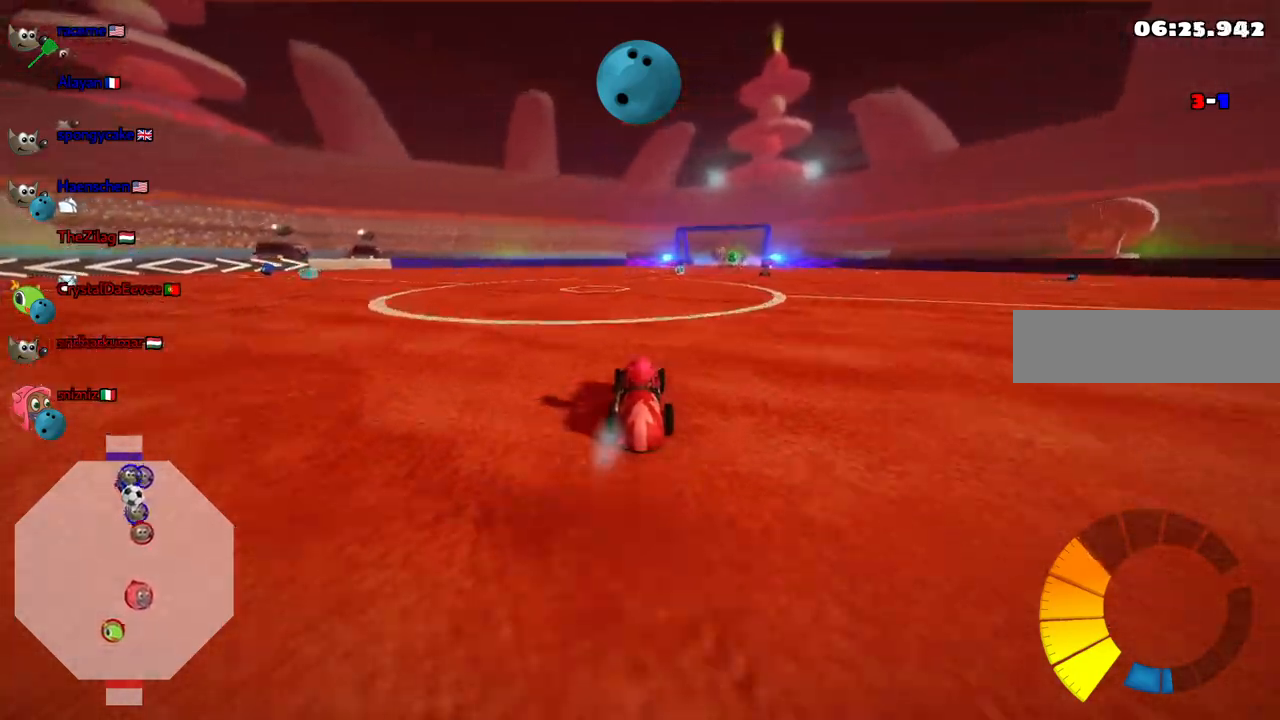
{"keys": ["up"], "events": [[150, "right", "down"], [150, "up", "down"], [283, "right", "up"]]}
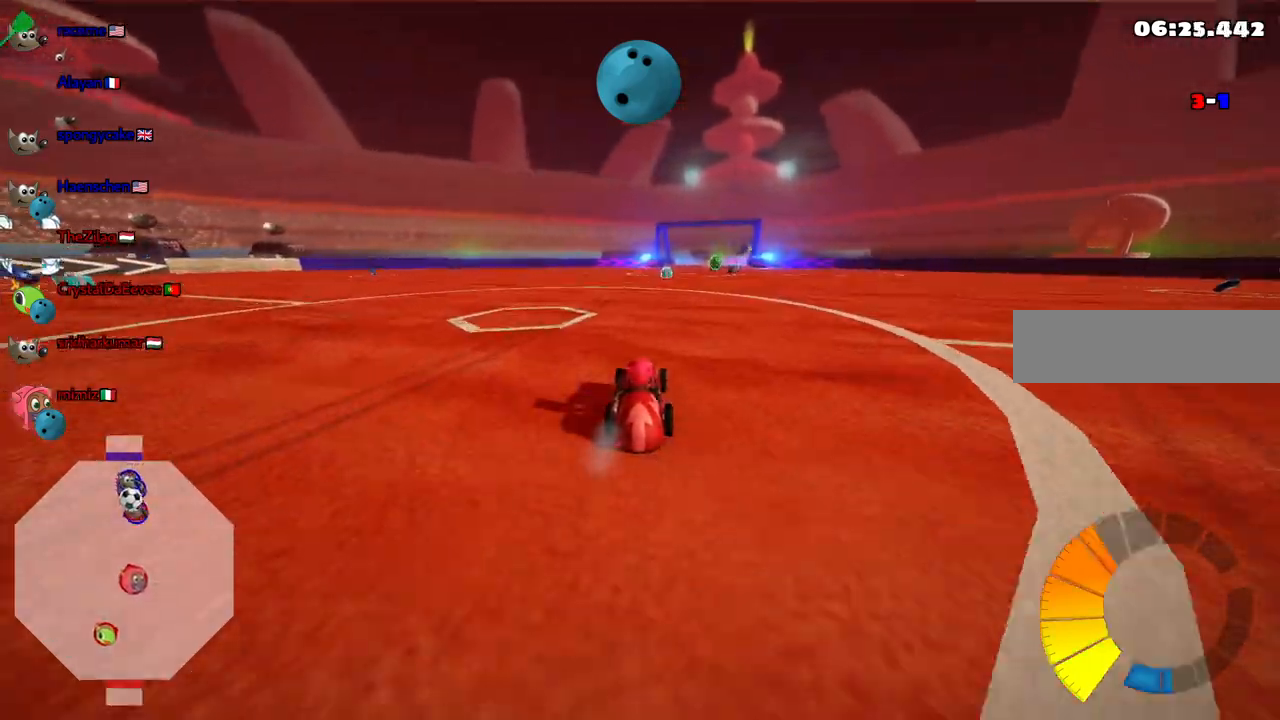
{"keys": ["left", "up"], "events": [[33, "left", "down"], [167, "left", "up"], [450, "left", "down"]]}
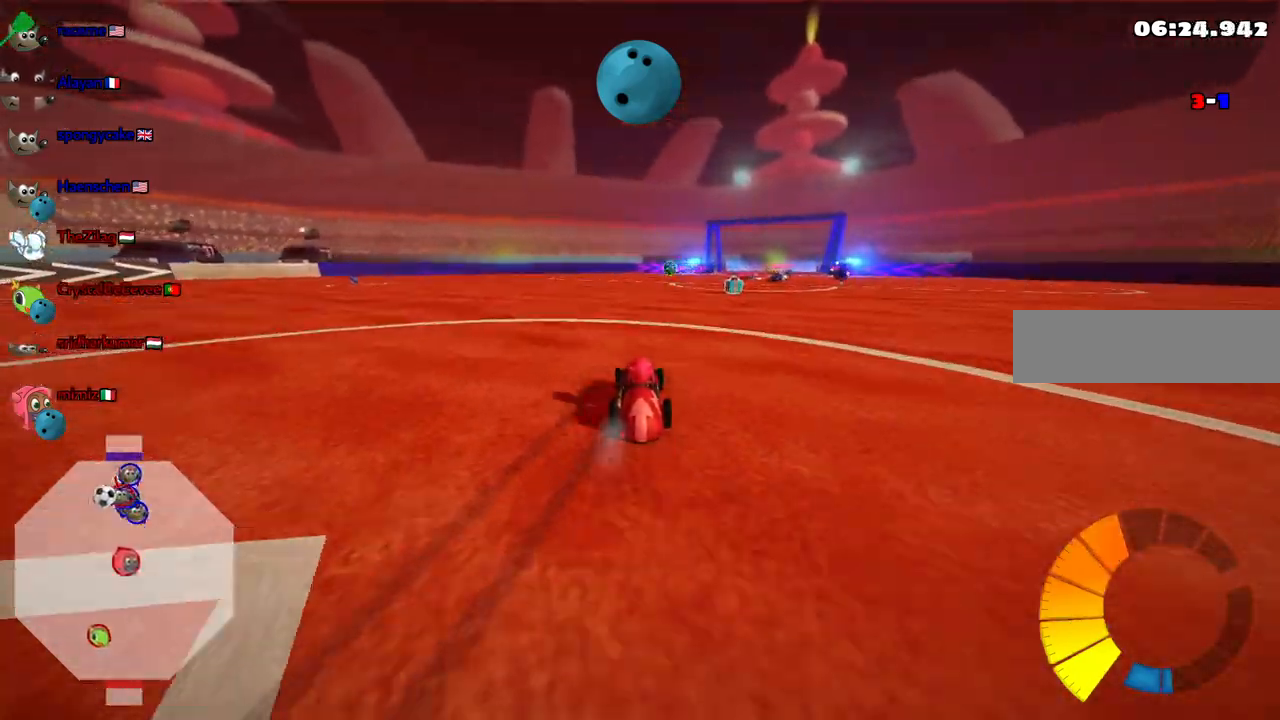
{"keys": ["up"], "events": [[50, "m", "down"], [183, "m", "up"], [333, "left", "up"], [333, "n", "down"], [467, "n", "up"]]}
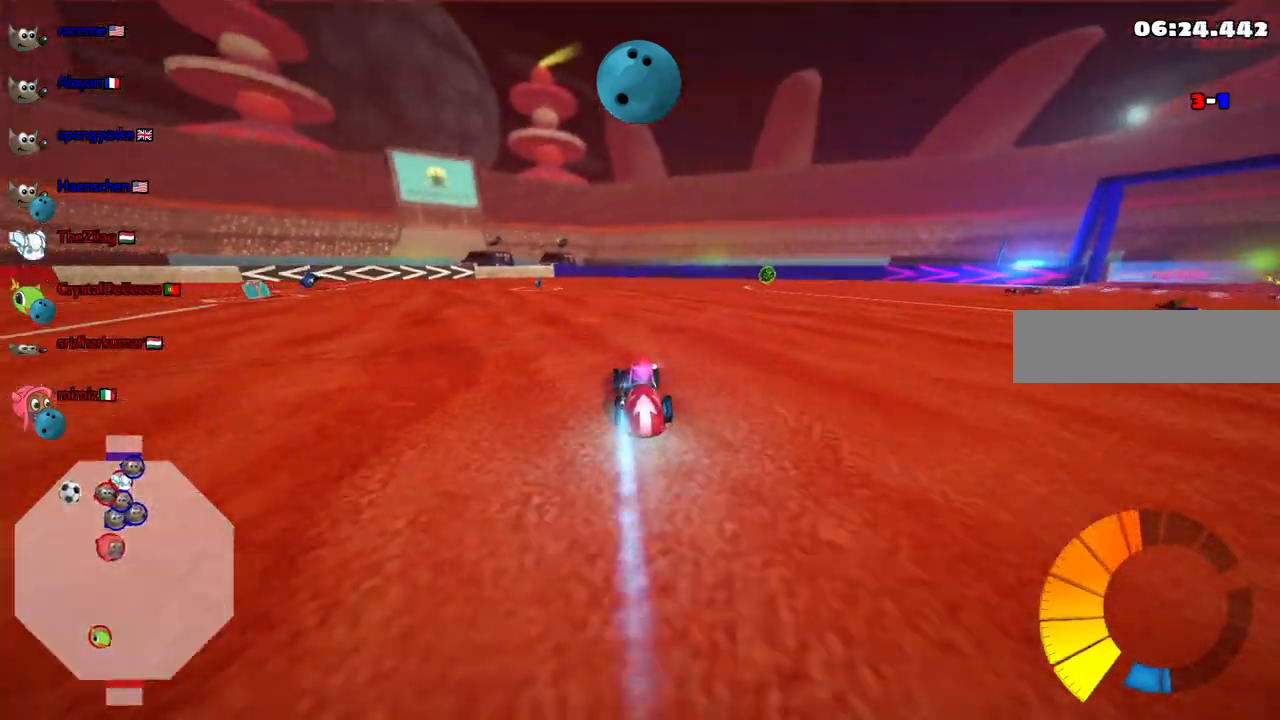
{"keys": ["left", "m", "up"], "events": [[67, "left", "down"], [250, "left", "up"], [350, "right", "down"], [433, "m", "down"], [483, "left", "down"], [483, "right", "up"]]}
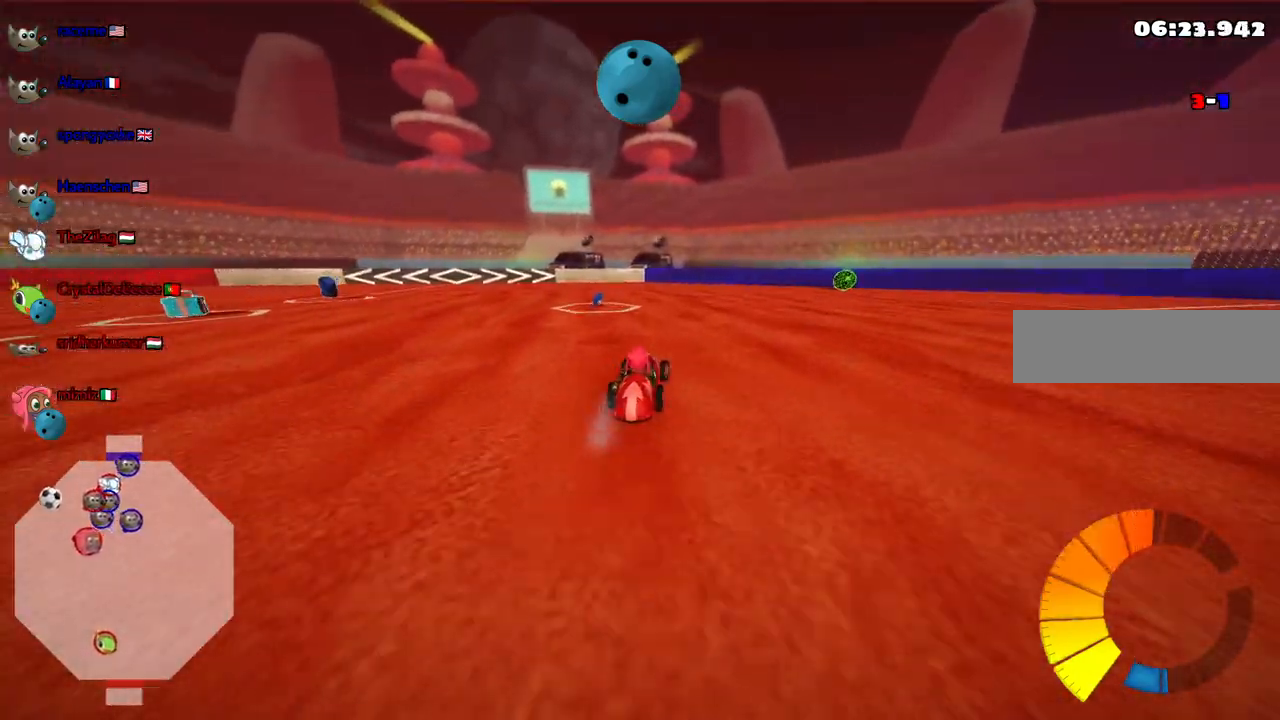
{"keys": ["up"], "events": [[83, "m", "up"], [133, "left", "up"]]}
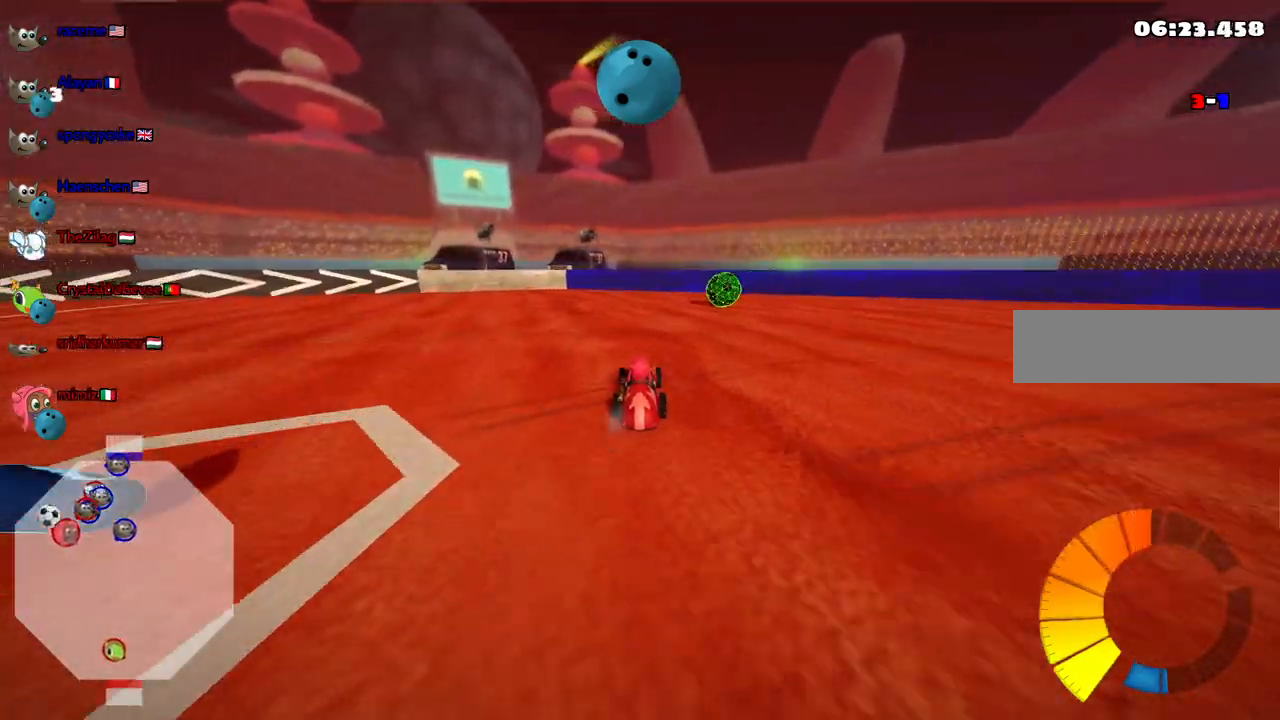
{"keys": ["left", "up"], "events": [[50, "left", "down"], [50, "m", "down"], [200, "m", "up"]]}
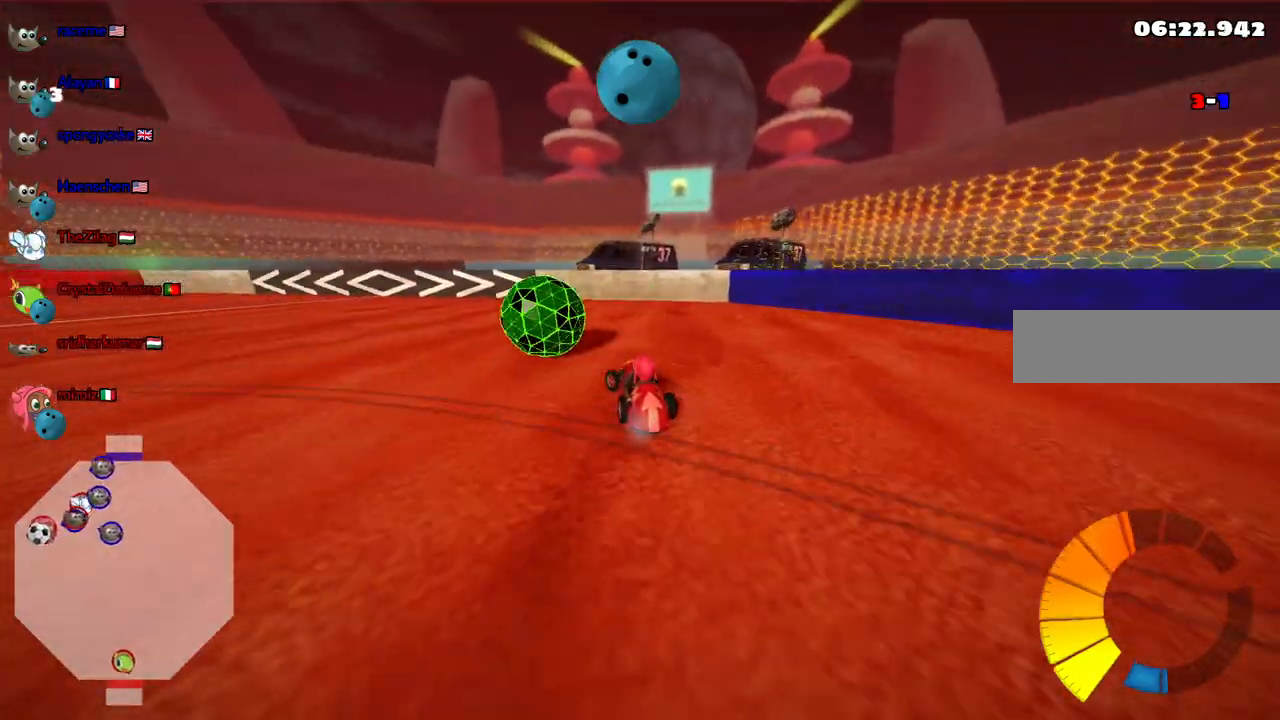
{"keys": ["left", "n", "up"], "events": [[17, "left", "up"], [67, "right", "down"], [117, "up", "up"], [167, "right", "up"], [217, "left", "down"], [217, "m", "down"], [250, "down", "down"], [400, "down", "up"], [450, "m", "up"], [500, "n", "down"], [500, "up", "down"]]}
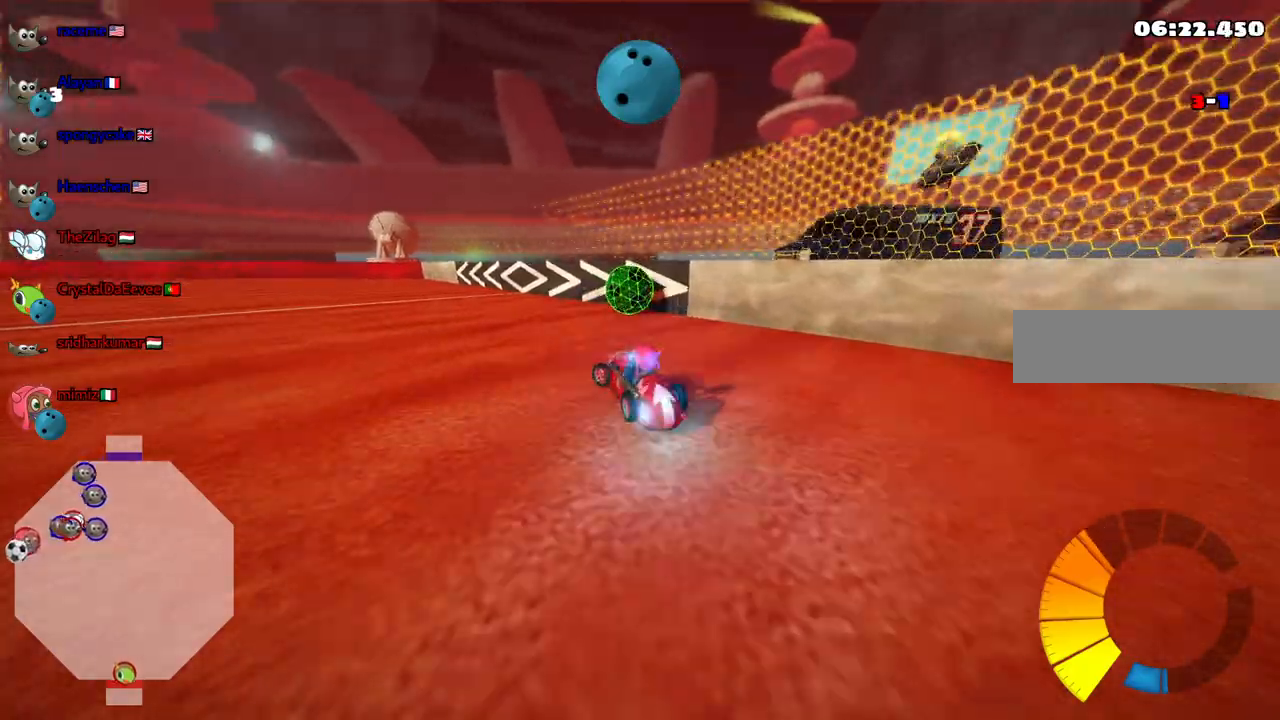
{"keys": ["left", "m", "up"], "events": [[33, "left", "up"], [83, "n", "up"], [133, "right", "down"], [183, "right", "up"], [267, "up", "up"], [367, "left", "down"], [367, "m", "down"], [400, "up", "down"]]}